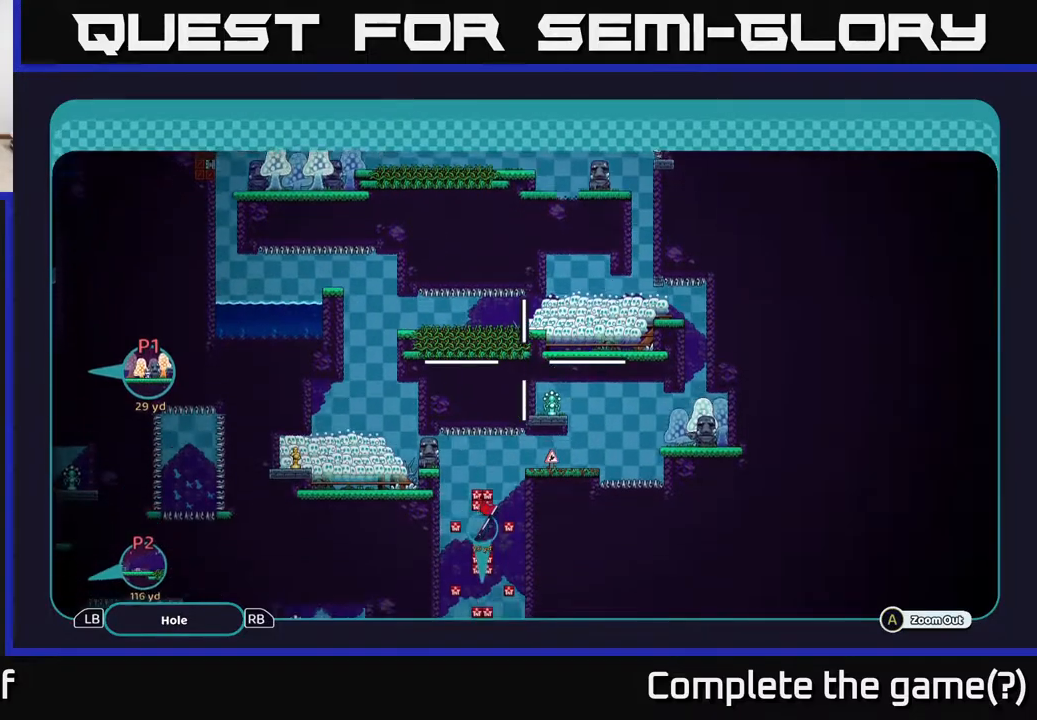
Gameplay with a controller (Xbox layout); each line is a JSON object with the inputs held at the frame after it. "events" lists button and stick changes between this image and that frame as [ms after this image, input, new state], when the widget could be followed in between.
{"buttons": ["A"], "left_stick": "center", "right_stick": "center", "events": [[200, "left_stick", "up-right"], [250, "left_stick", "center"]]}
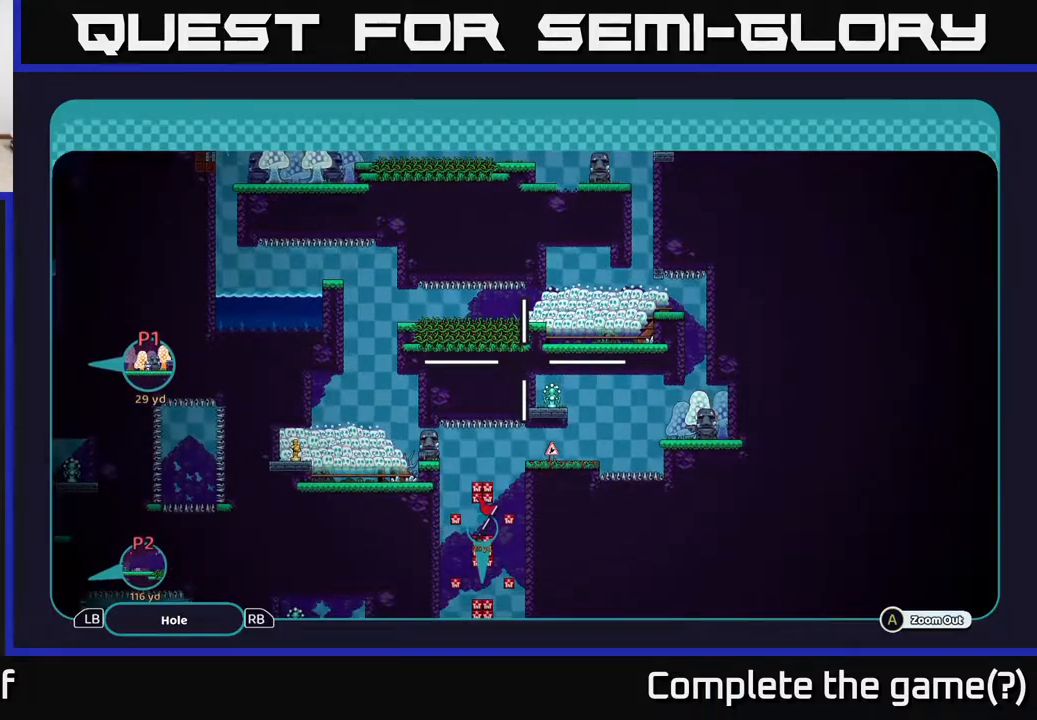
{"buttons": ["A"], "left_stick": "center", "right_stick": "center", "events": [[133, "left_stick", "down"], [267, "left_stick", "center"]]}
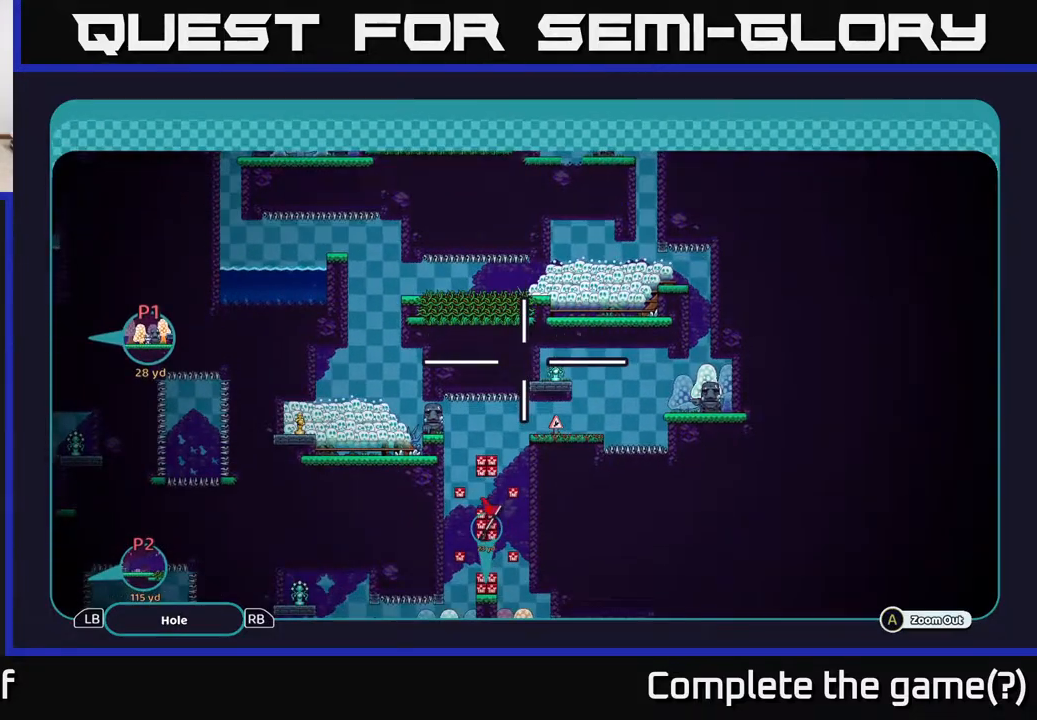
{"buttons": ["A"], "left_stick": "left", "right_stick": "center", "events": [[233, "left_stick", "up-left"], [383, "left_stick", "left"]]}
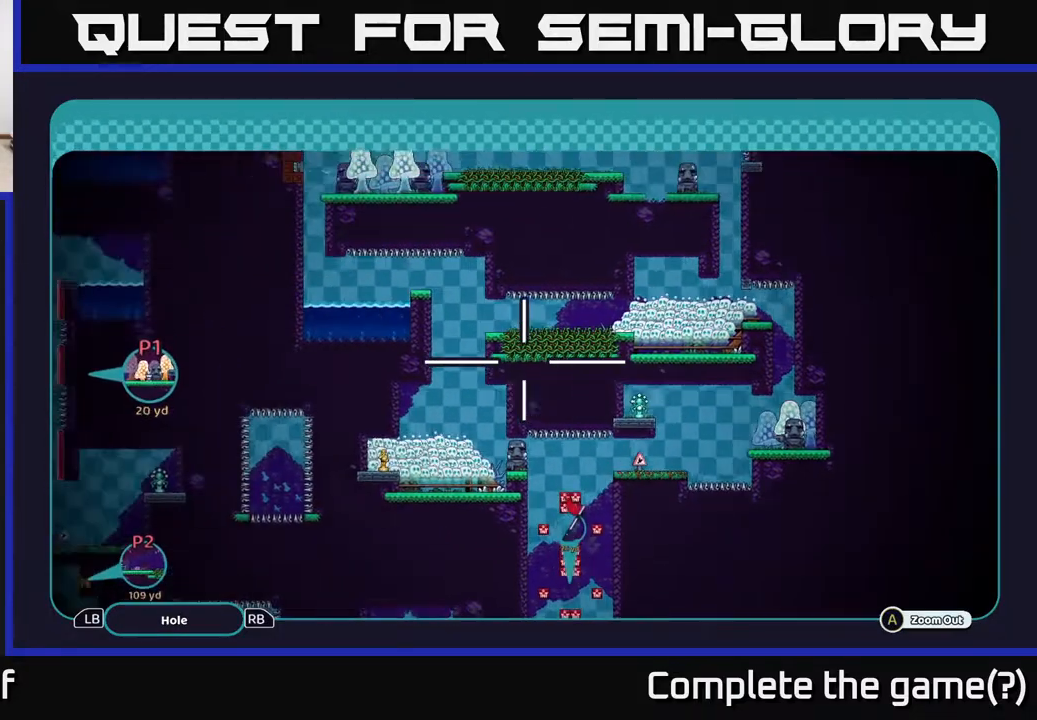
{"buttons": ["A"], "left_stick": "down", "right_stick": "center", "events": [[300, "left_stick", "down"]]}
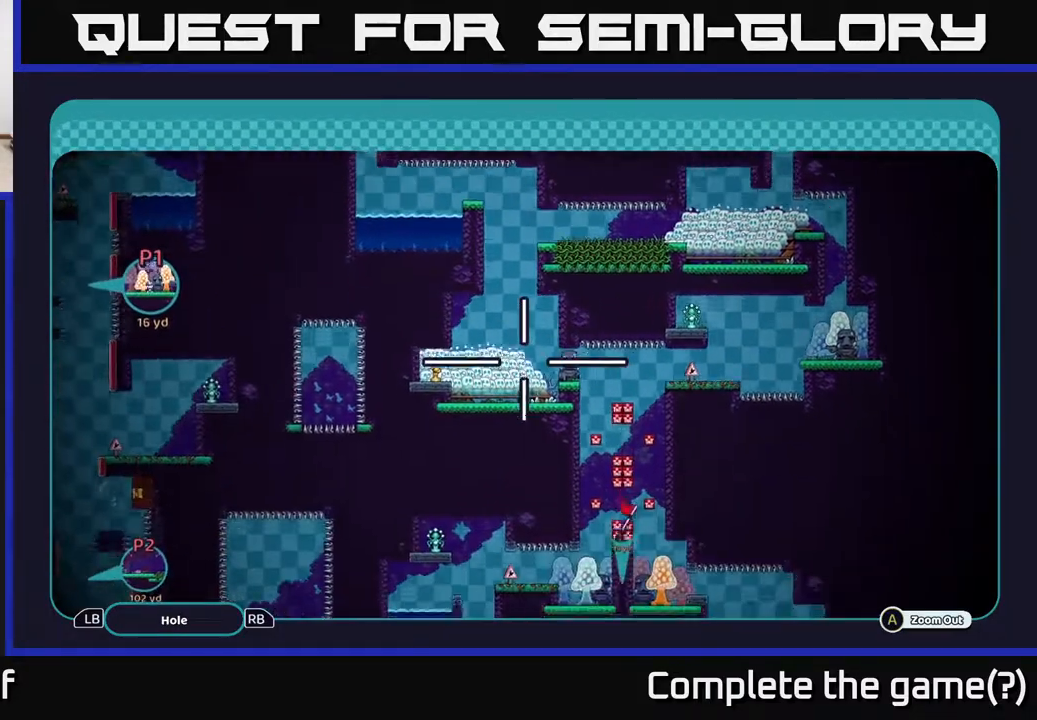
{"buttons": ["A"], "left_stick": "center", "right_stick": "center", "events": [[250, "left_stick", "center"]]}
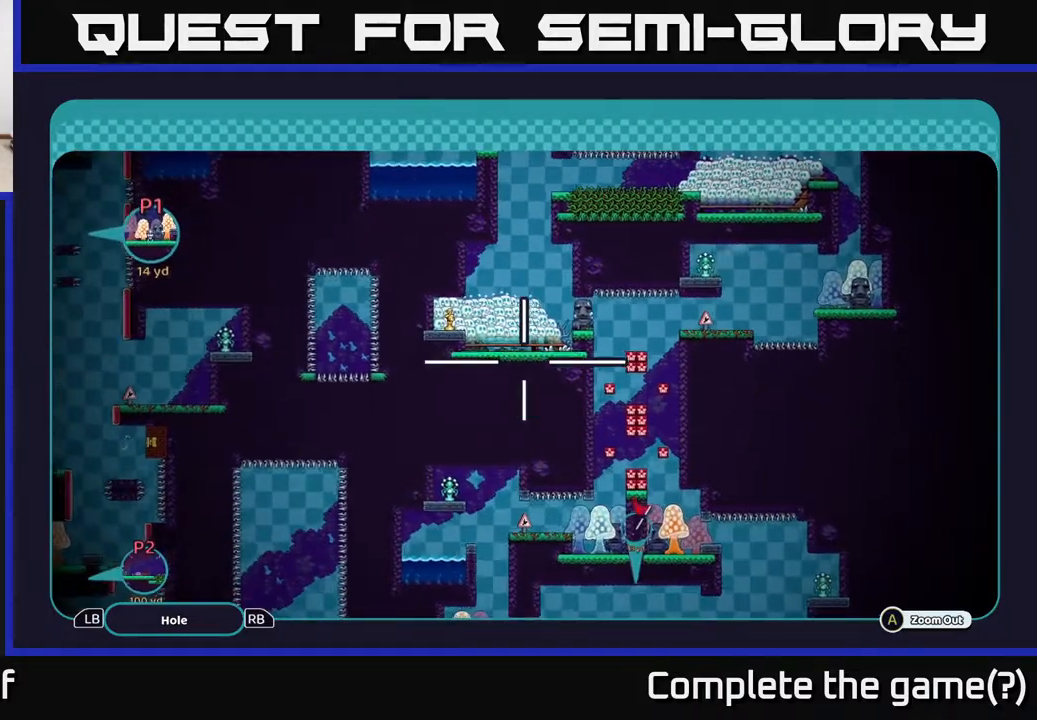
{"buttons": ["A"], "left_stick": "up-left", "right_stick": "center", "events": [[17, "left_stick", "down-left"], [167, "left_stick", "up"], [317, "left_stick", "up-left"]]}
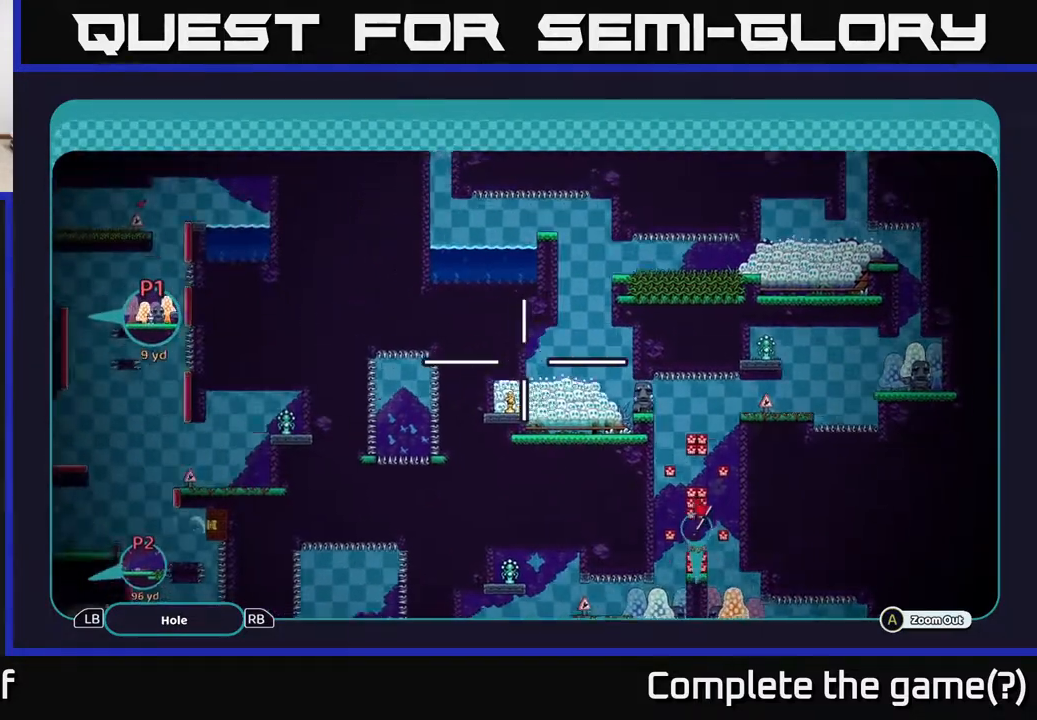
{"buttons": ["A"], "left_stick": "up", "right_stick": "center", "events": [[217, "left_stick", "up"]]}
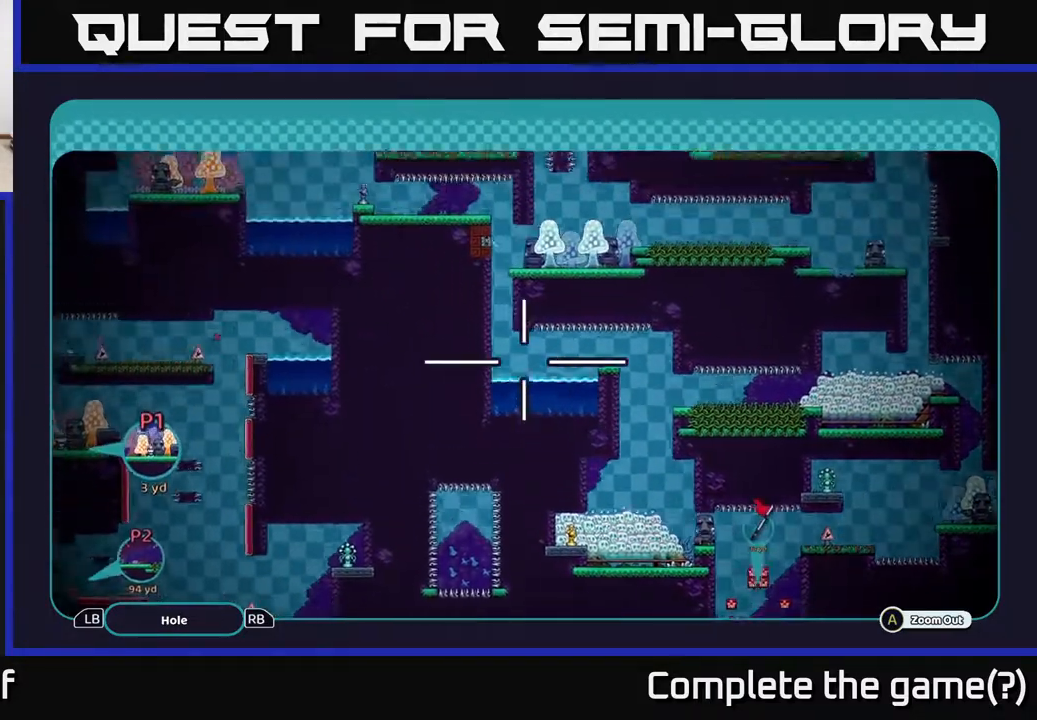
{"buttons": ["A"], "left_stick": "up-left", "right_stick": "center", "events": [[350, "left_stick", "up-left"]]}
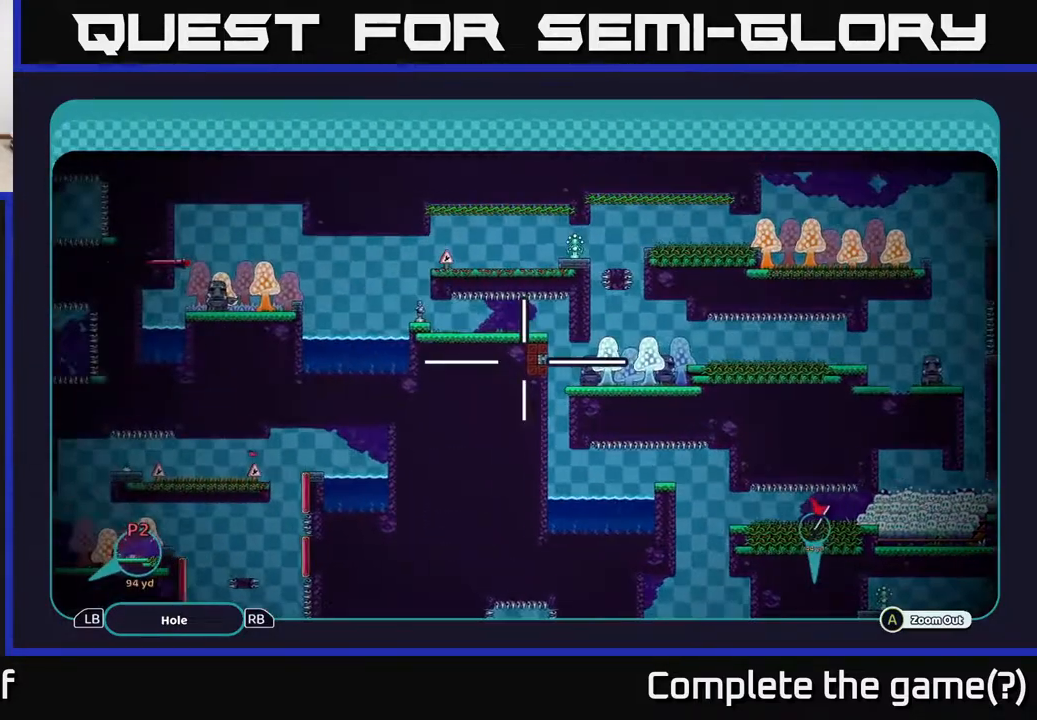
{"buttons": ["A"], "left_stick": "up-left", "right_stick": "center", "events": [[67, "left_stick", "center"], [367, "left_stick", "up-left"]]}
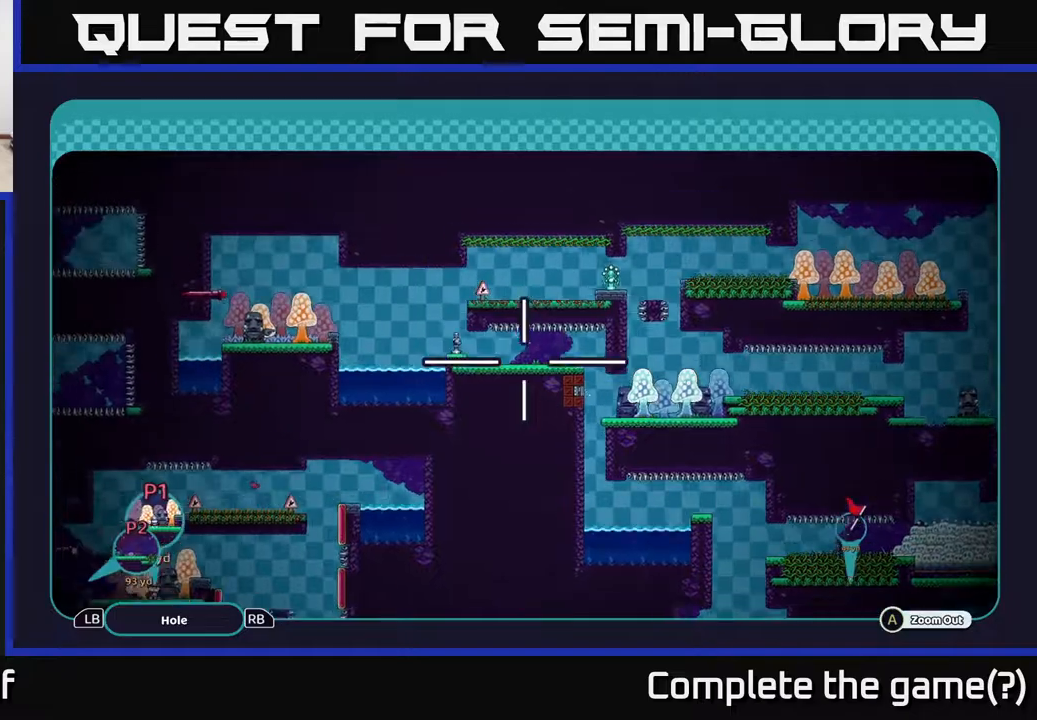
{"buttons": ["A"], "left_stick": "left", "right_stick": "center", "events": [[133, "left_stick", "left"]]}
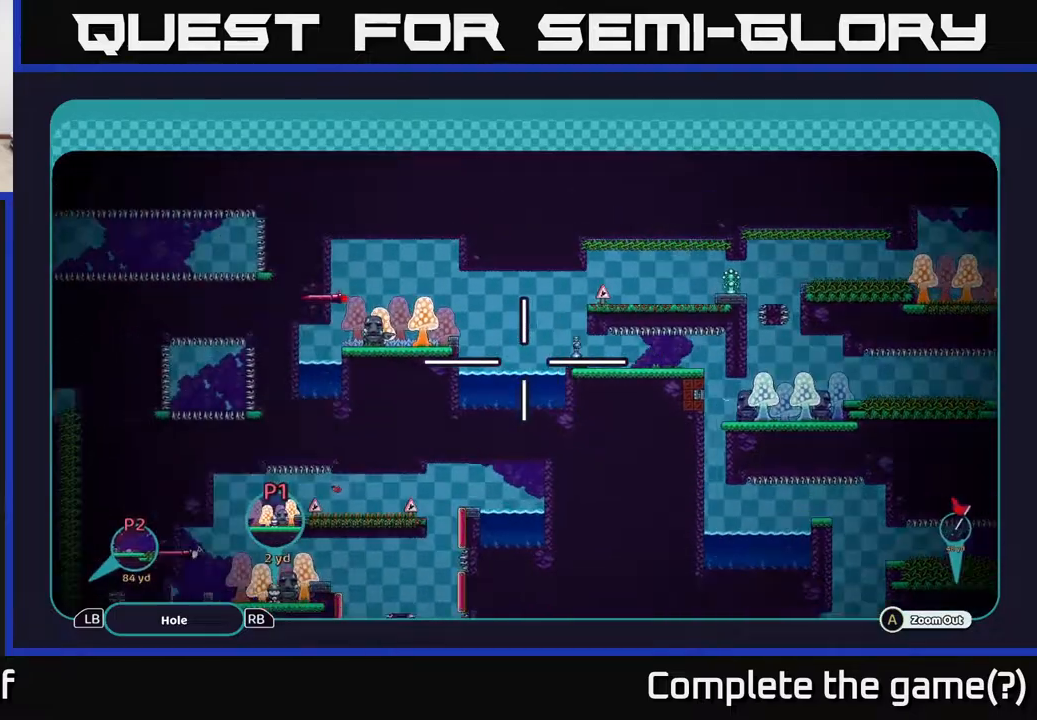
{"buttons": ["A"], "left_stick": "down", "right_stick": "center", "events": [[483, "left_stick", "down"]]}
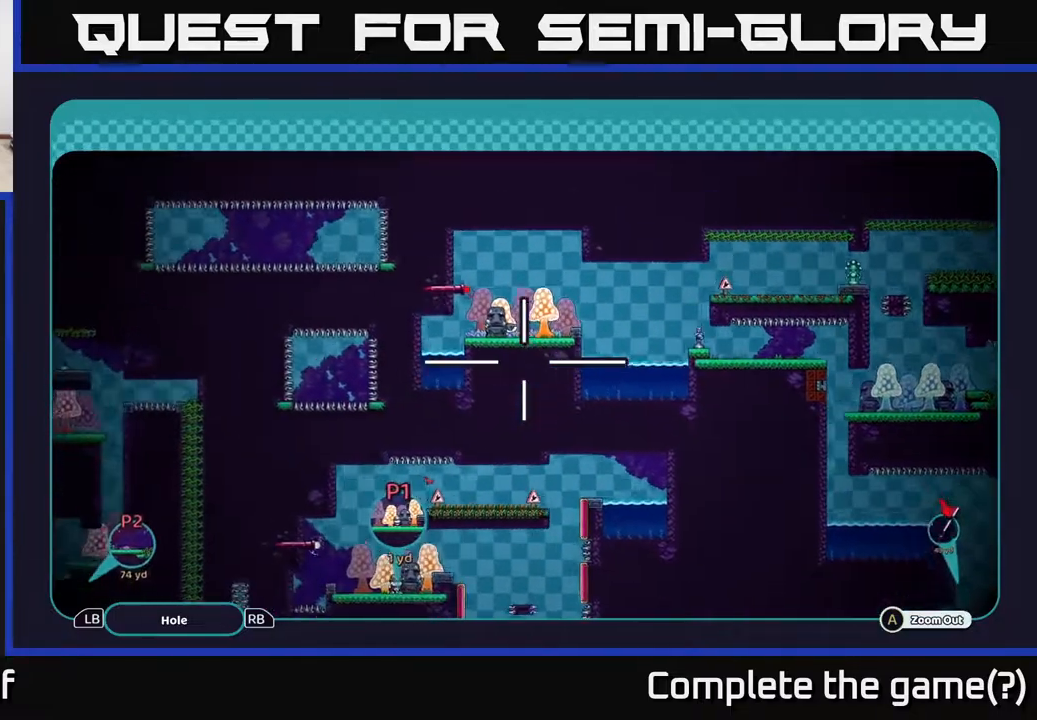
{"buttons": ["A"], "left_stick": "right", "right_stick": "center", "events": [[100, "left_stick", "right"]]}
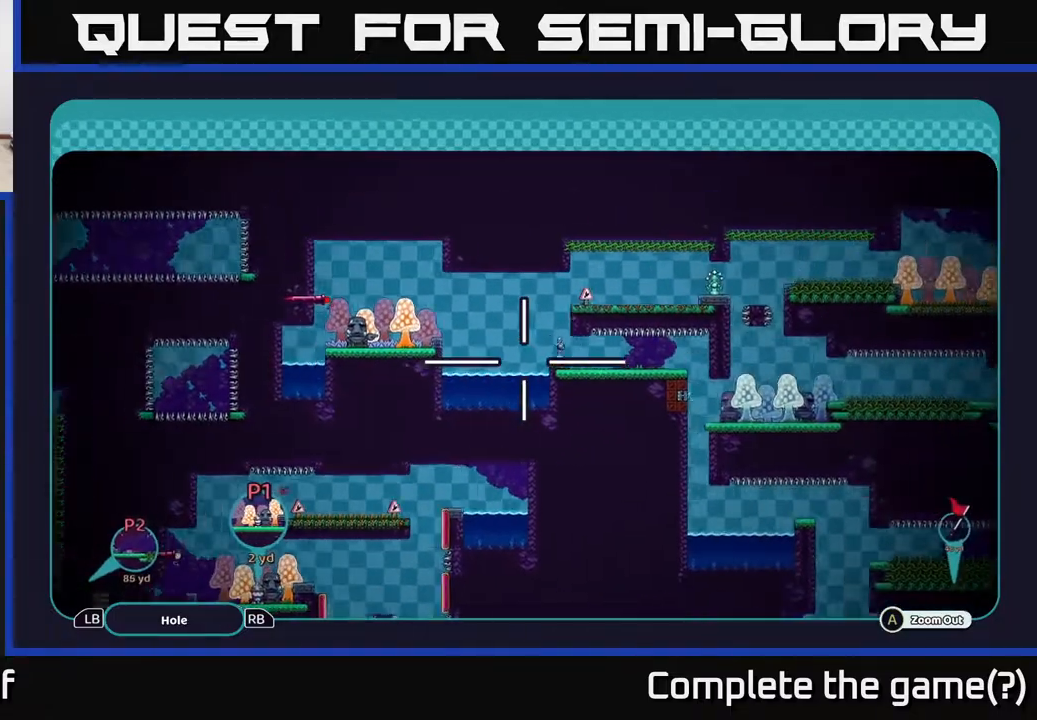
{"buttons": ["A"], "left_stick": "right", "right_stick": "center", "events": []}
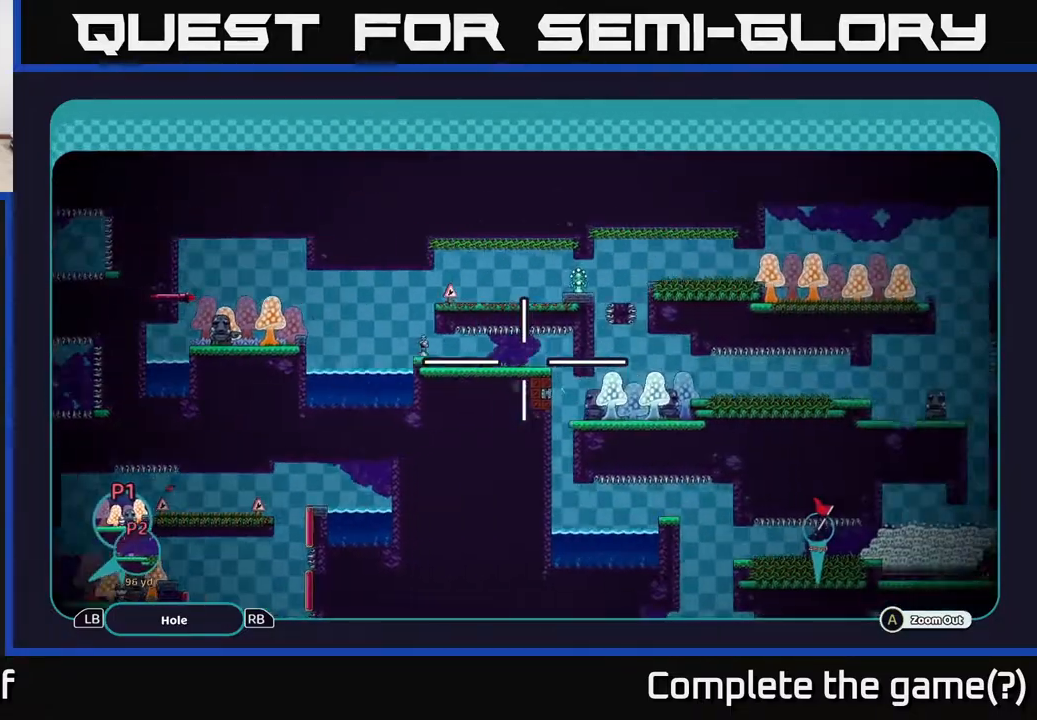
{"buttons": ["A"], "left_stick": "down-right", "right_stick": "center", "events": [[267, "left_stick", "down-right"]]}
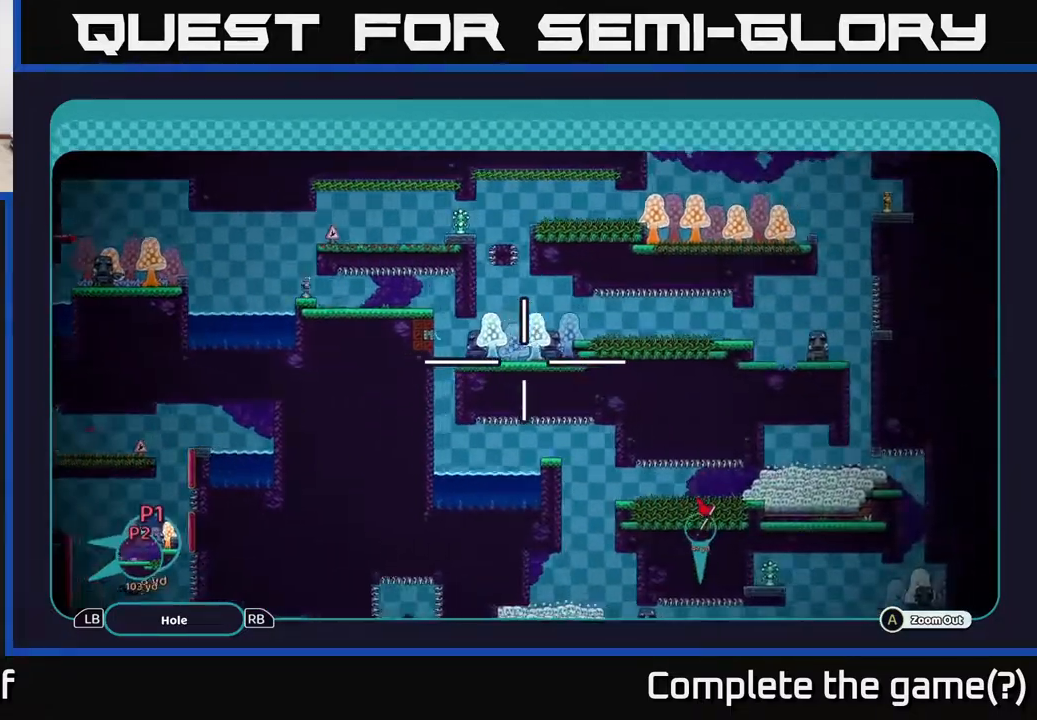
{"buttons": ["A"], "left_stick": "right", "right_stick": "center", "events": [[67, "left_stick", "up-right"], [383, "left_stick", "right"]]}
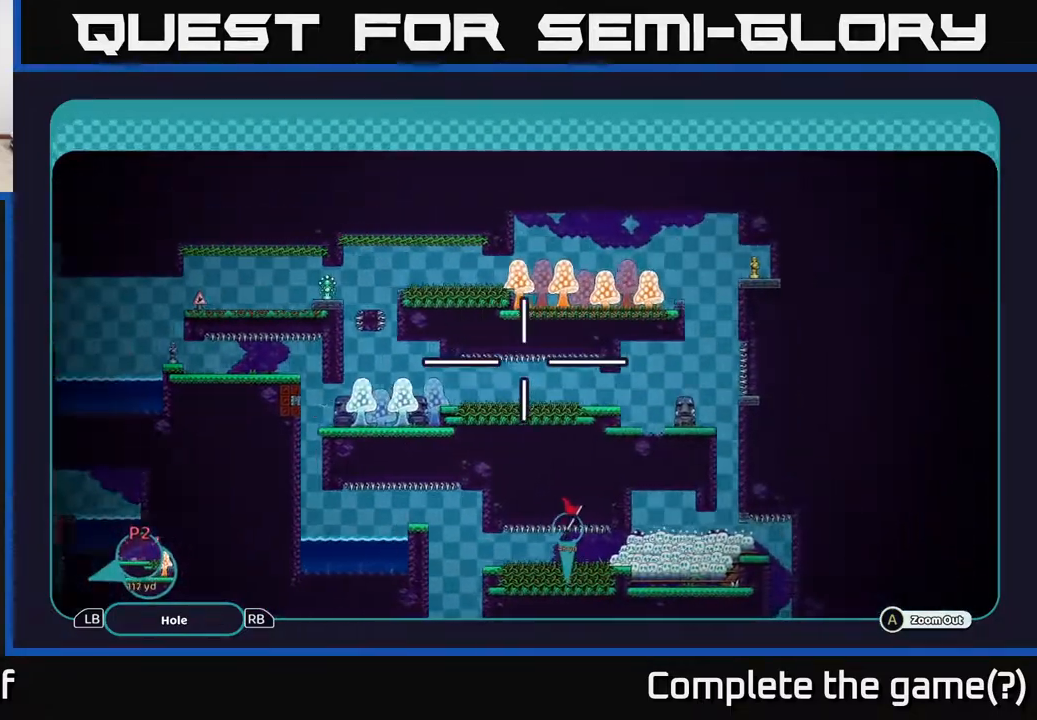
{"buttons": ["A"], "left_stick": "right", "right_stick": "center", "events": []}
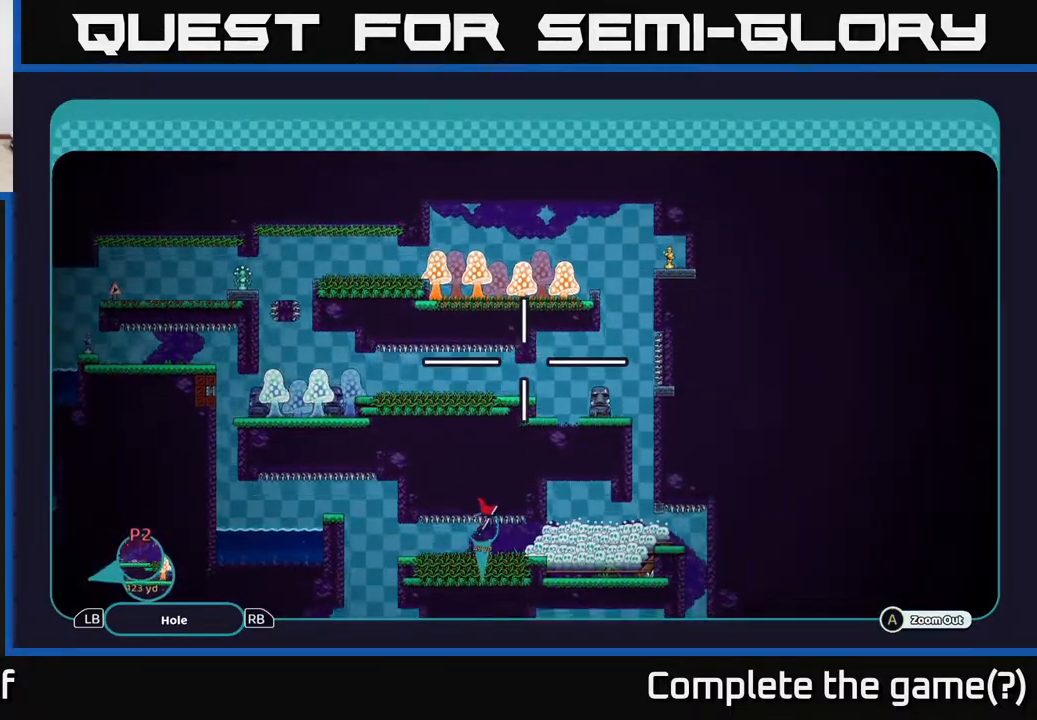
{"buttons": ["A"], "left_stick": "center", "right_stick": "center", "events": [[133, "left_stick", "down"], [300, "left_stick", "center"]]}
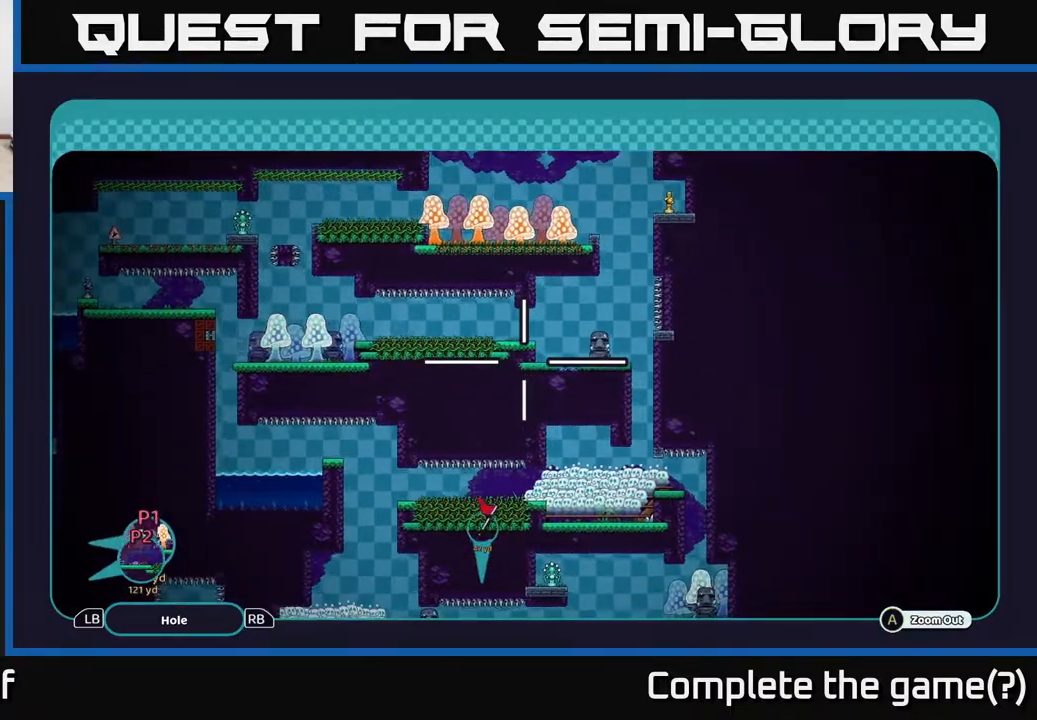
{"buttons": ["A"], "left_stick": "down-right", "right_stick": "center", "events": [[50, "left_stick", "down"], [250, "left_stick", "down-right"]]}
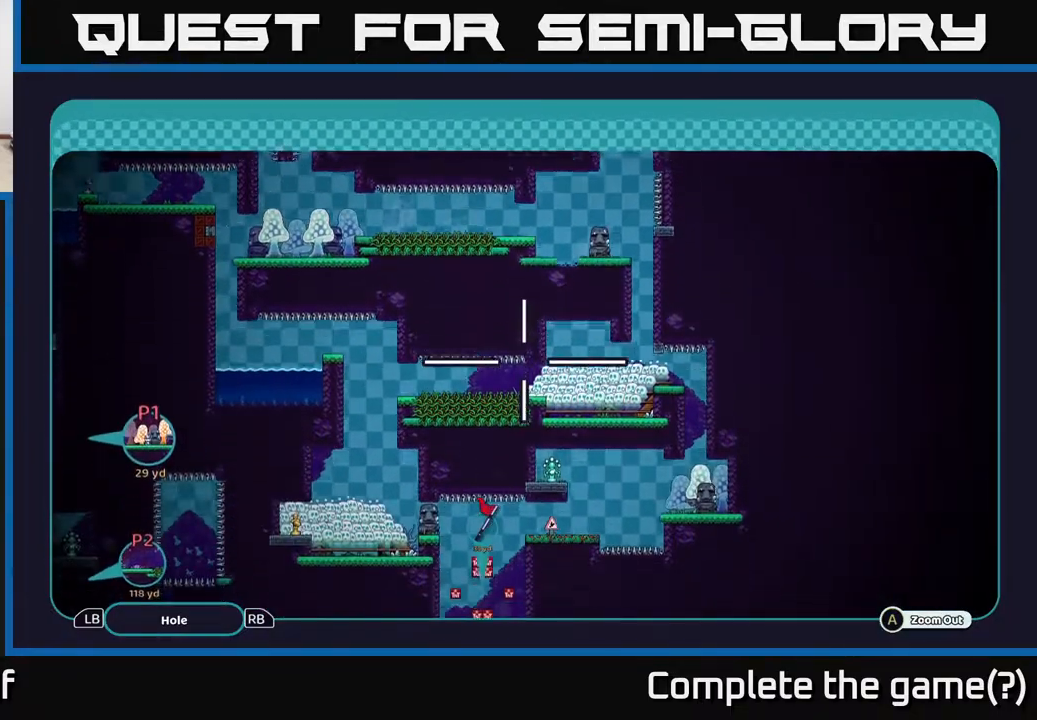
{"buttons": ["A"], "left_stick": "down", "right_stick": "center", "events": [[317, "left_stick", "center"], [383, "left_stick", "down"]]}
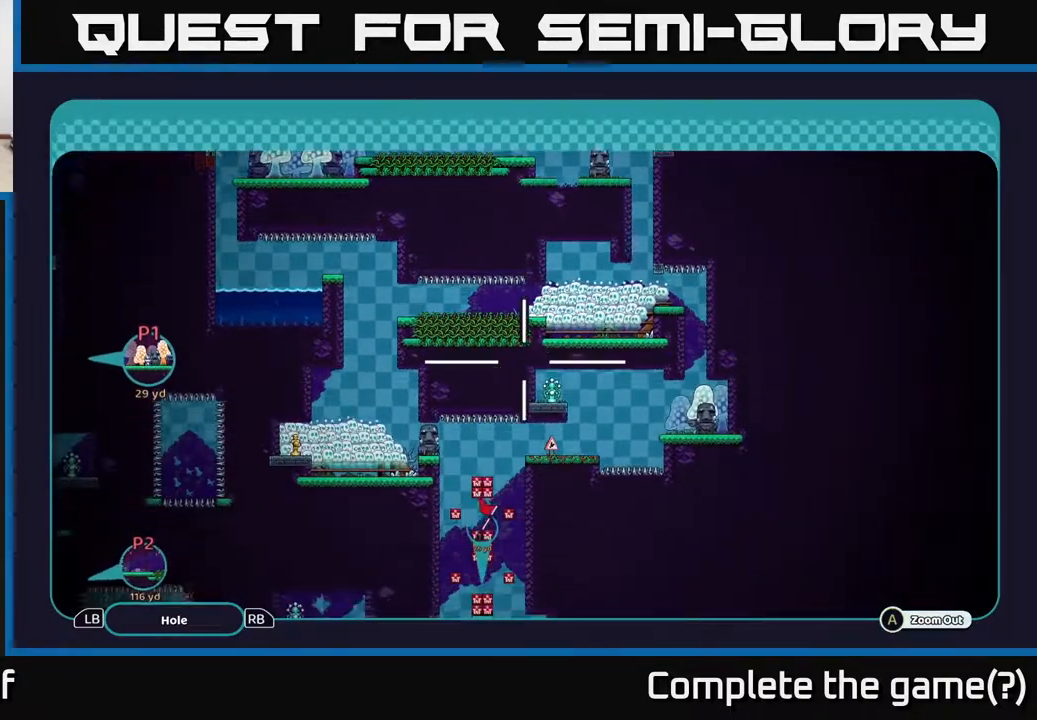
{"buttons": ["A"], "left_stick": "left", "right_stick": "center", "events": [[117, "left_stick", "up-left"], [400, "left_stick", "left"]]}
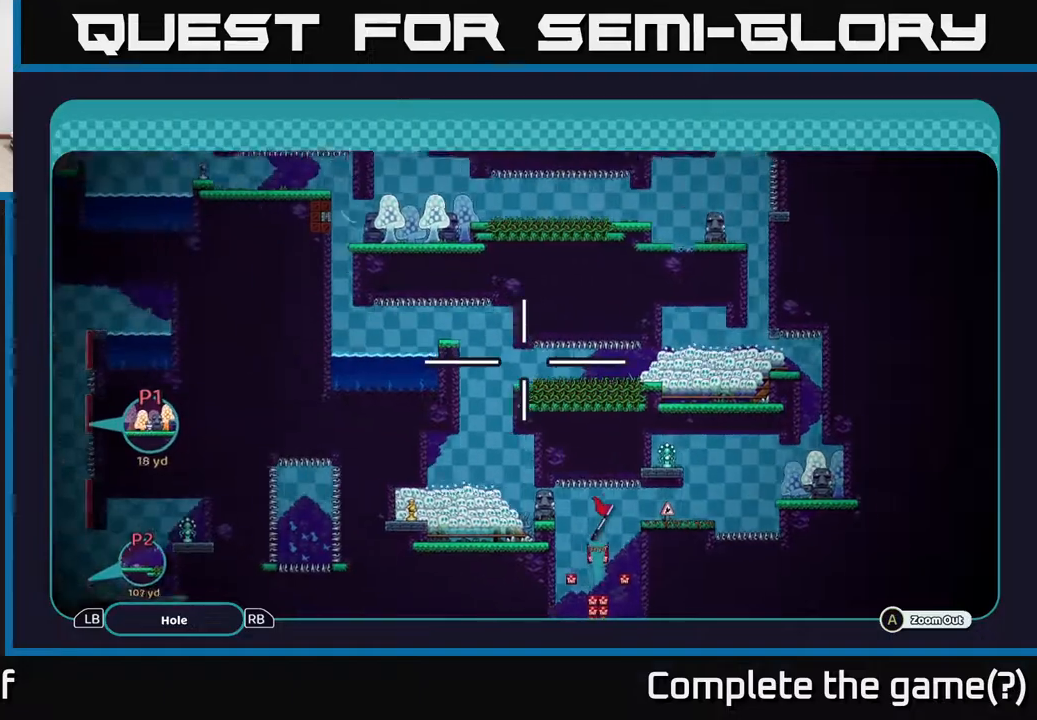
{"buttons": ["A"], "left_stick": "center", "right_stick": "center", "events": [[200, "left_stick", "center"]]}
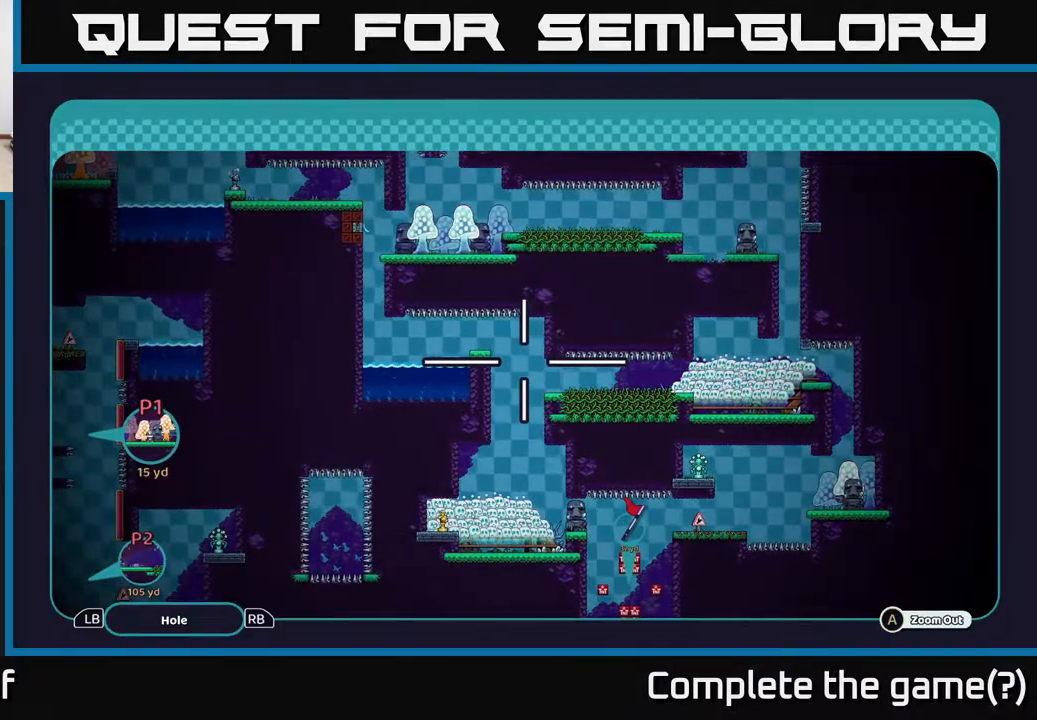
{"buttons": ["A"], "left_stick": "down", "right_stick": "center", "events": [[133, "left_stick", "down-left"], [283, "left_stick", "down"]]}
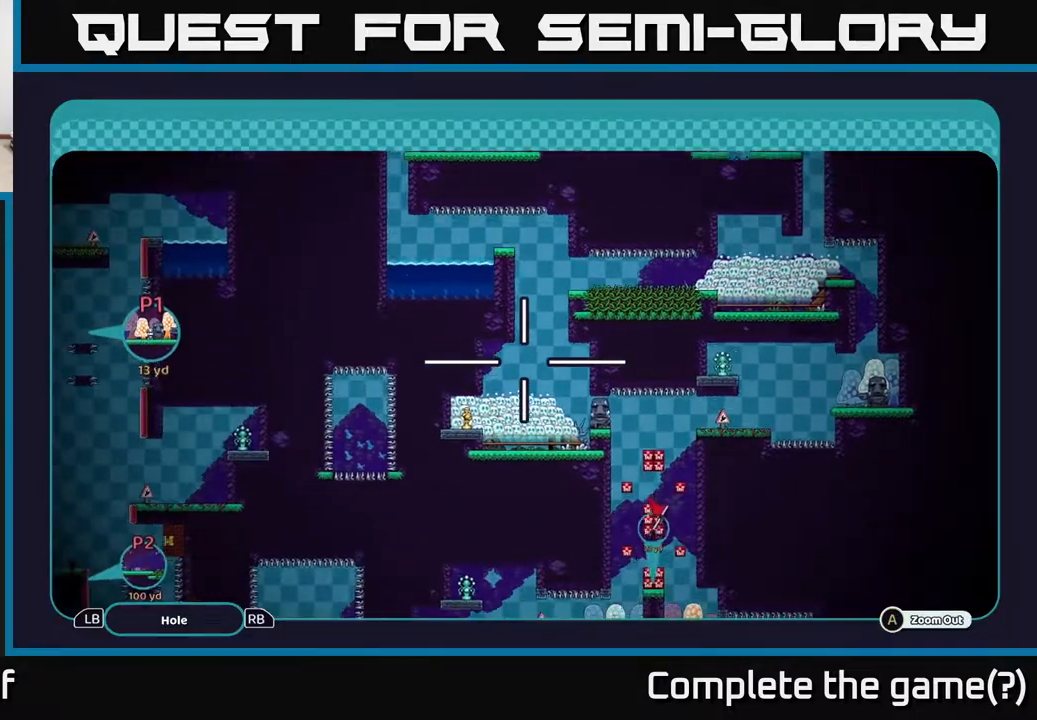
{"buttons": ["A"], "left_stick": "down-right", "right_stick": "center", "events": [[200, "left_stick", "down-right"], [350, "left_stick", "down-left"], [433, "left_stick", "down-right"]]}
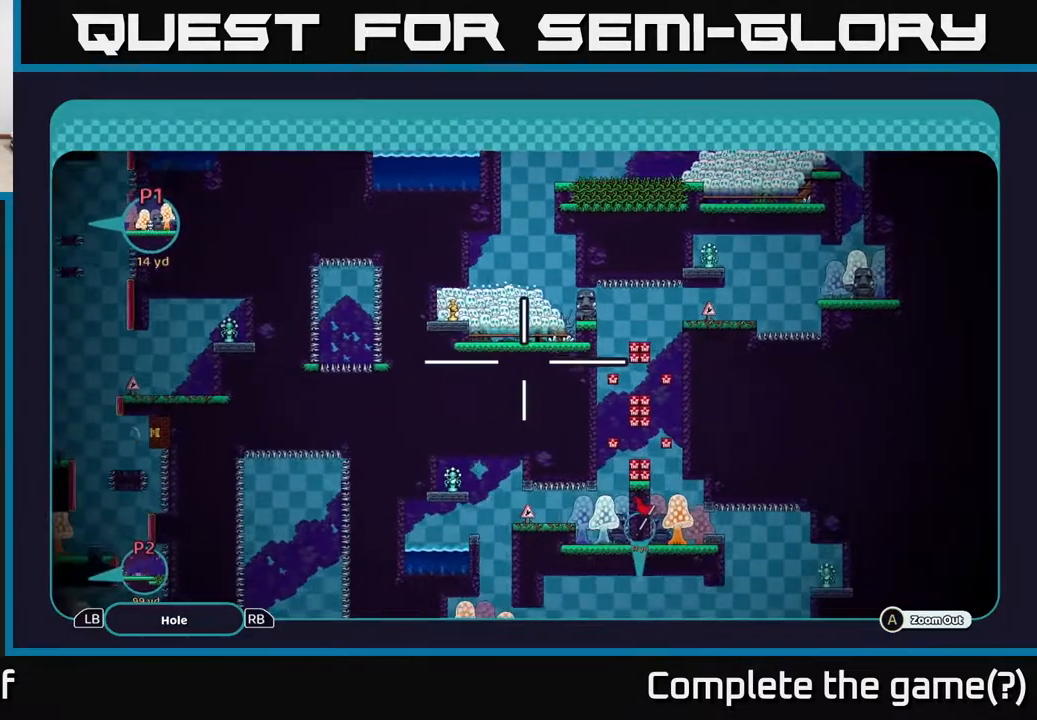
{"buttons": ["A"], "left_stick": "up-left", "right_stick": "center", "events": [[67, "left_stick", "left"], [167, "left_stick", "right"], [300, "left_stick", "left"], [383, "left_stick", "down-right"], [500, "left_stick", "up-left"]]}
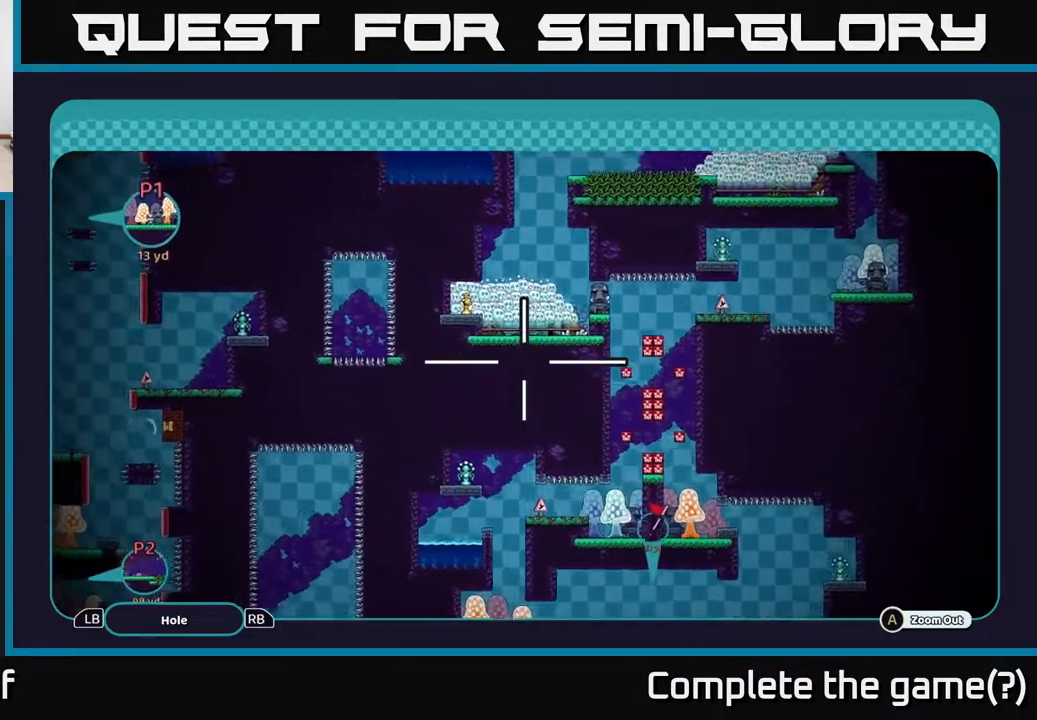
{"buttons": ["A"], "left_stick": "left", "right_stick": "center", "events": [[117, "left_stick", "down-right"], [217, "left_stick", "left"], [300, "left_stick", "down-right"], [400, "left_stick", "left"]]}
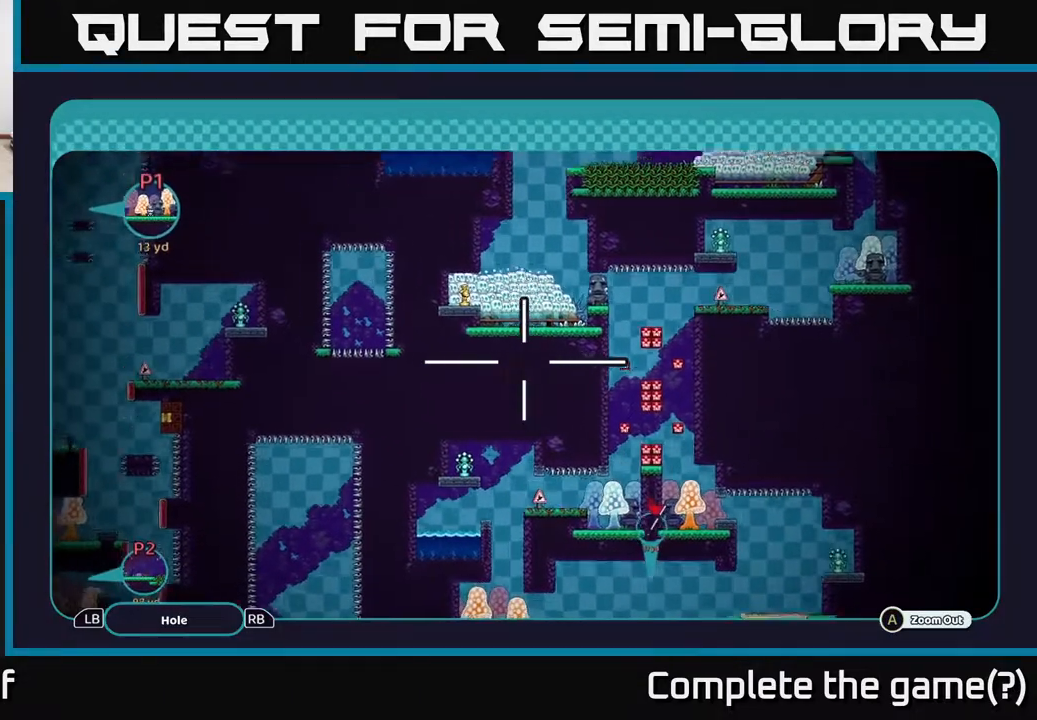
{"buttons": ["A"], "left_stick": "up", "right_stick": "center", "events": [[33, "left_stick", "right"], [133, "left_stick", "up-left"], [233, "left_stick", "up-right"], [333, "left_stick", "up"]]}
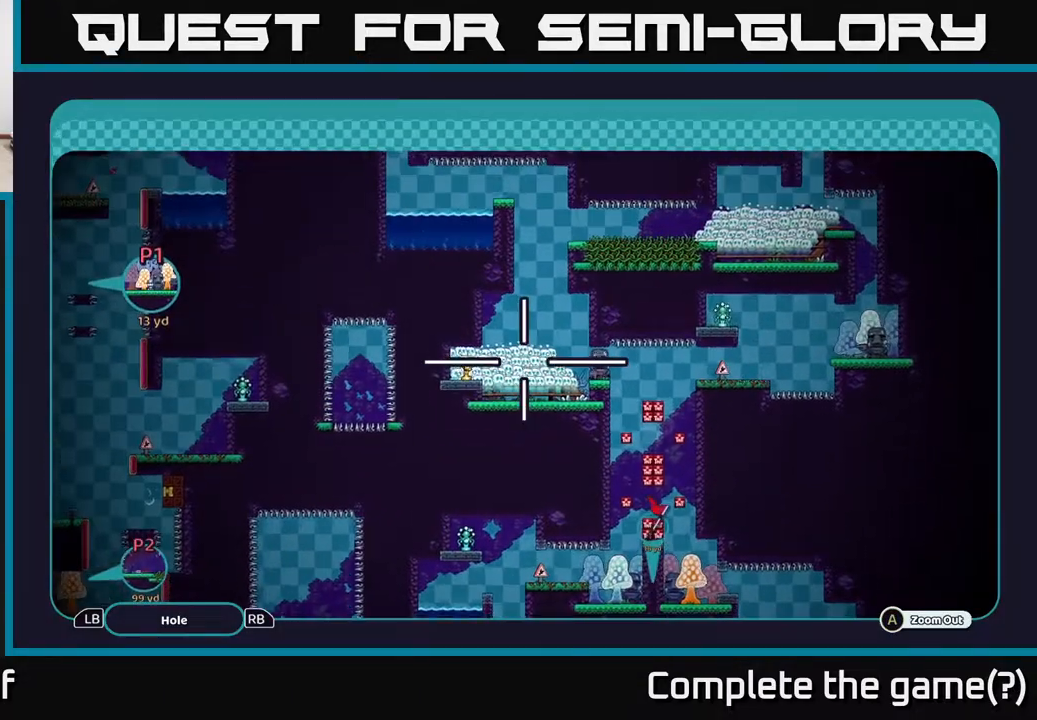
{"buttons": ["A"], "left_stick": "center", "right_stick": "center", "events": [[67, "left_stick", "center"]]}
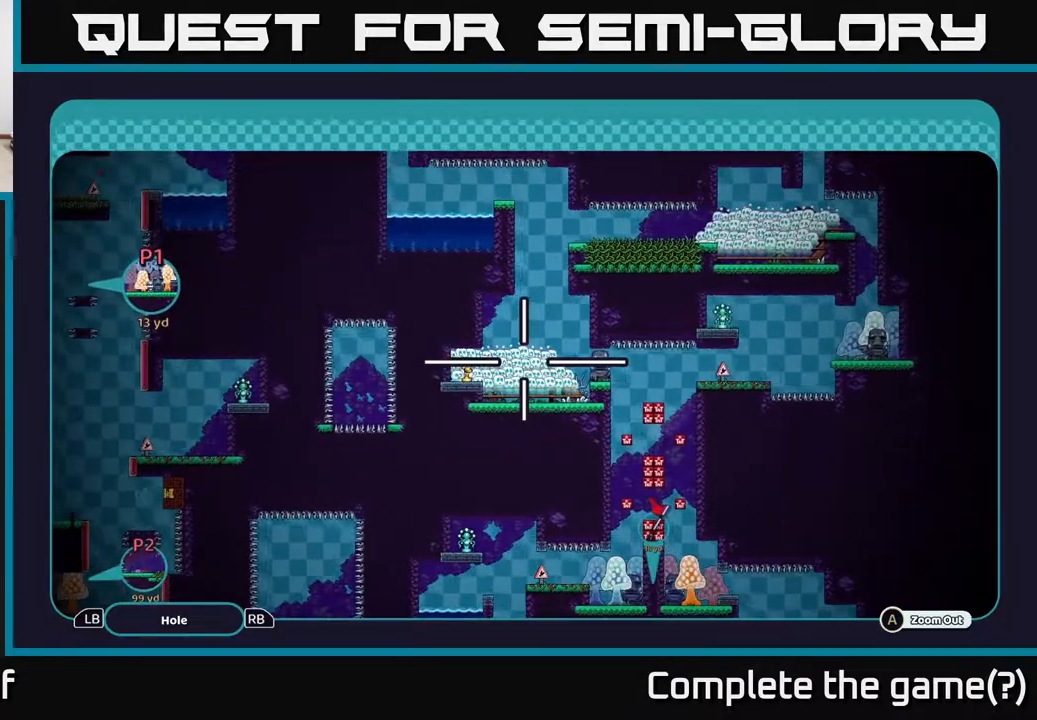
{"buttons": ["A"], "left_stick": "up", "right_stick": "center", "events": [[300, "left_stick", "up"]]}
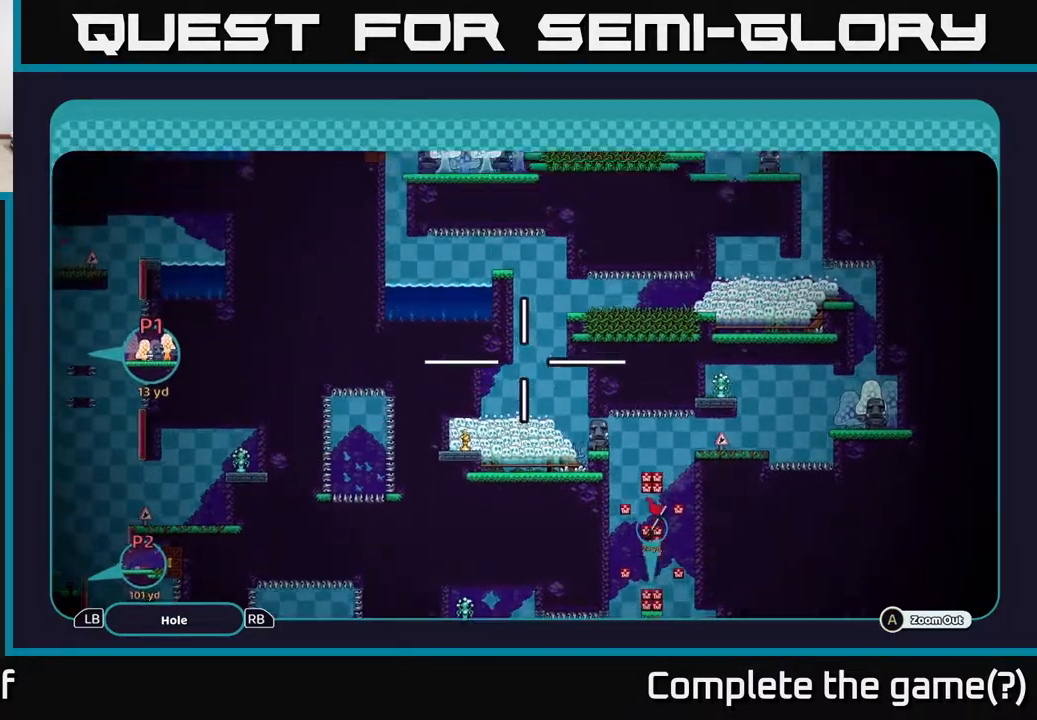
{"buttons": ["A"], "left_stick": "center", "right_stick": "center", "events": [[150, "left_stick", "center"]]}